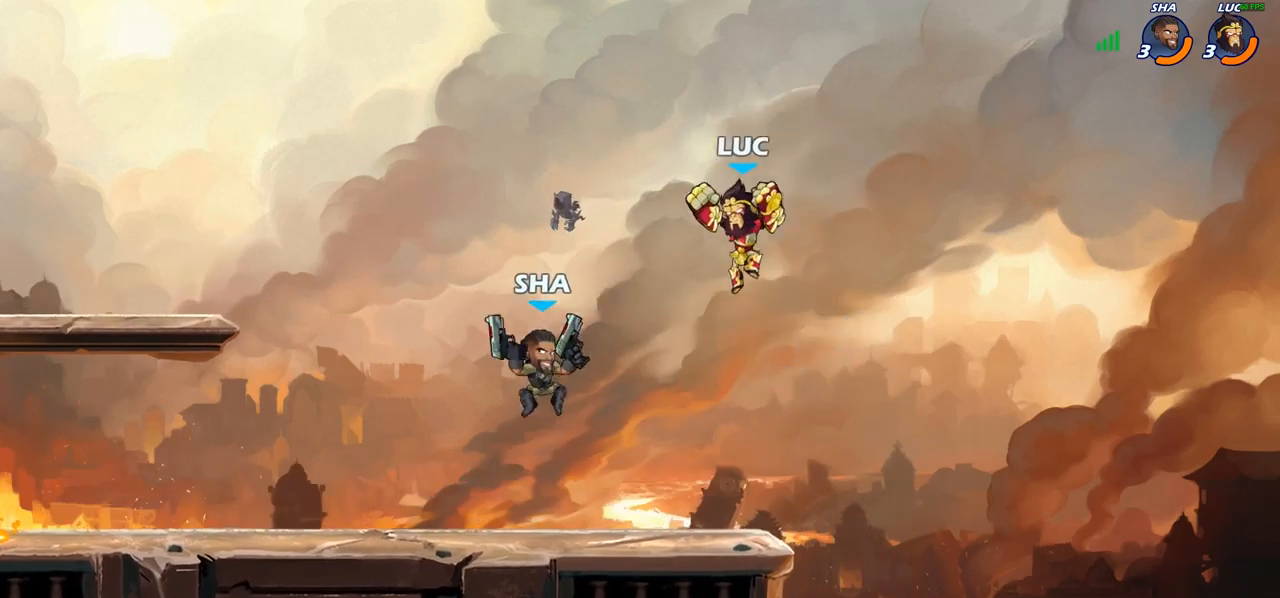
Gameplay with a controller (PlayStation layout); each line is a JSON object with the inputs held at the frame after it. "events" lists button and stick changes between this image and that frame as [ms after this image, input, new state], when the widget could be followed in between.
{"buttons": [], "left_stick": "down-left", "right_stick": "center", "events": [[50, "left_stick", "left"], [150, "CROSS", "down"], [167, "R1", "down"], [233, "R1", "up"], [267, "CROSS", "up"], [283, "left_stick", "up-left"], [450, "left_stick", "down-left"]]}
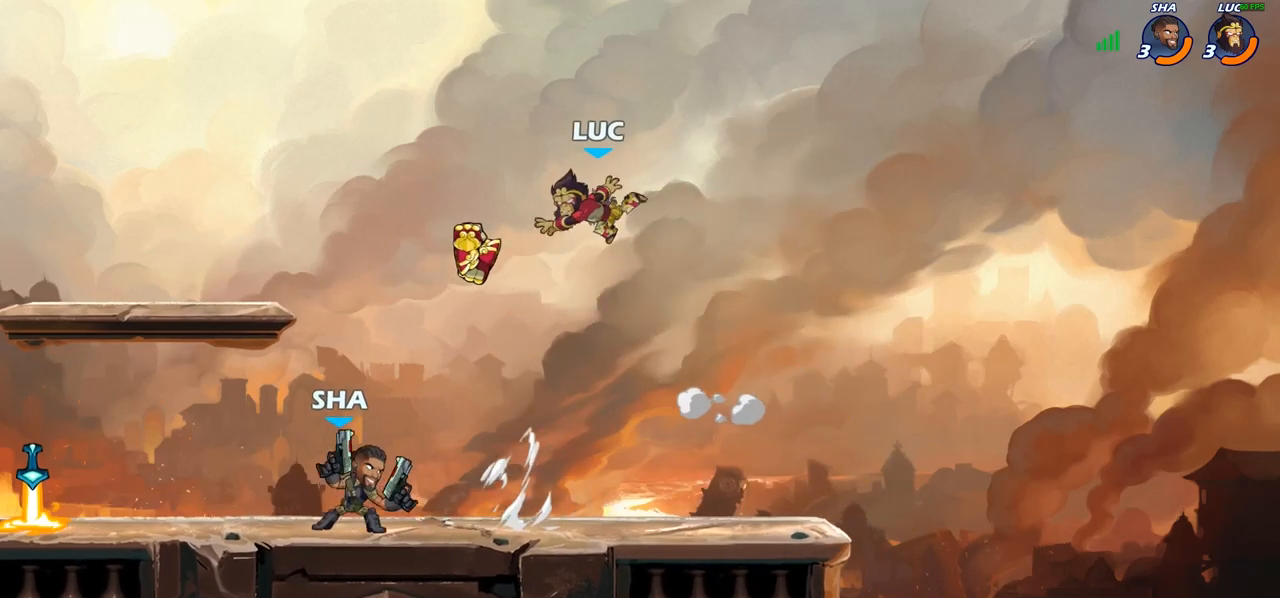
{"buttons": ["CROSS", "R2"], "left_stick": "down-left", "right_stick": "center", "events": [[83, "left_stick", "center"], [233, "left_stick", "left"], [333, "left_stick", "down-left"], [483, "CROSS", "down"], [483, "R2", "down"]]}
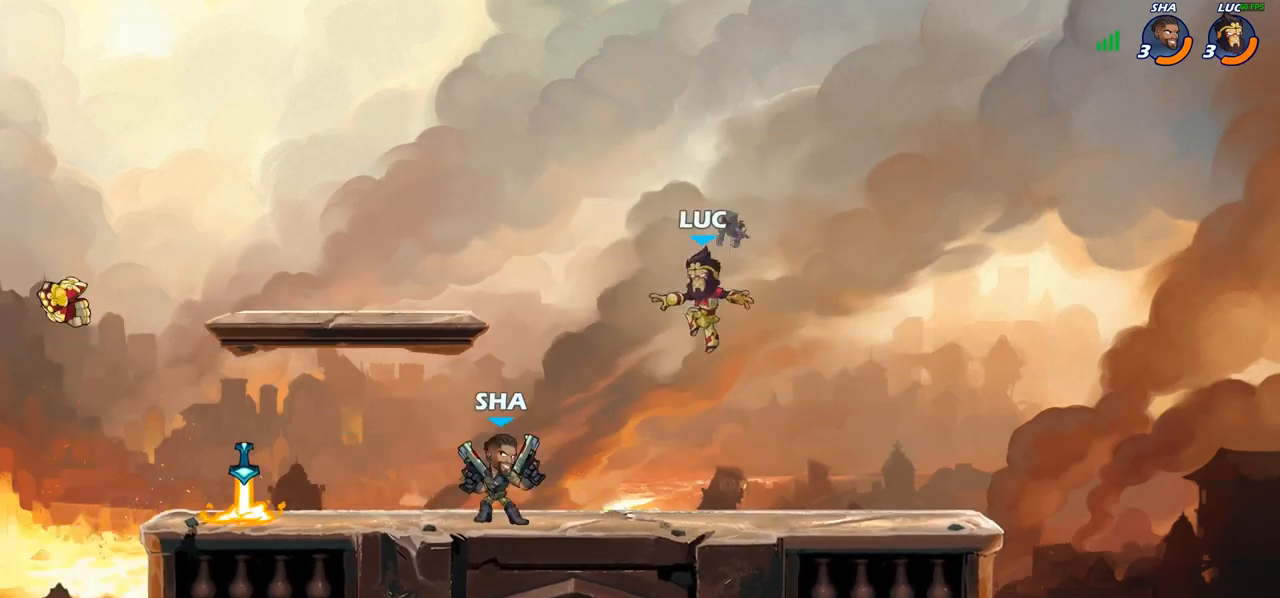
{"buttons": [], "left_stick": "up", "right_stick": "center", "events": [[33, "left_stick", "up-left"], [167, "CROSS", "up"], [183, "R2", "up"], [250, "left_stick", "left"], [333, "CROSS", "down"], [417, "left_stick", "up"], [483, "CROSS", "up"]]}
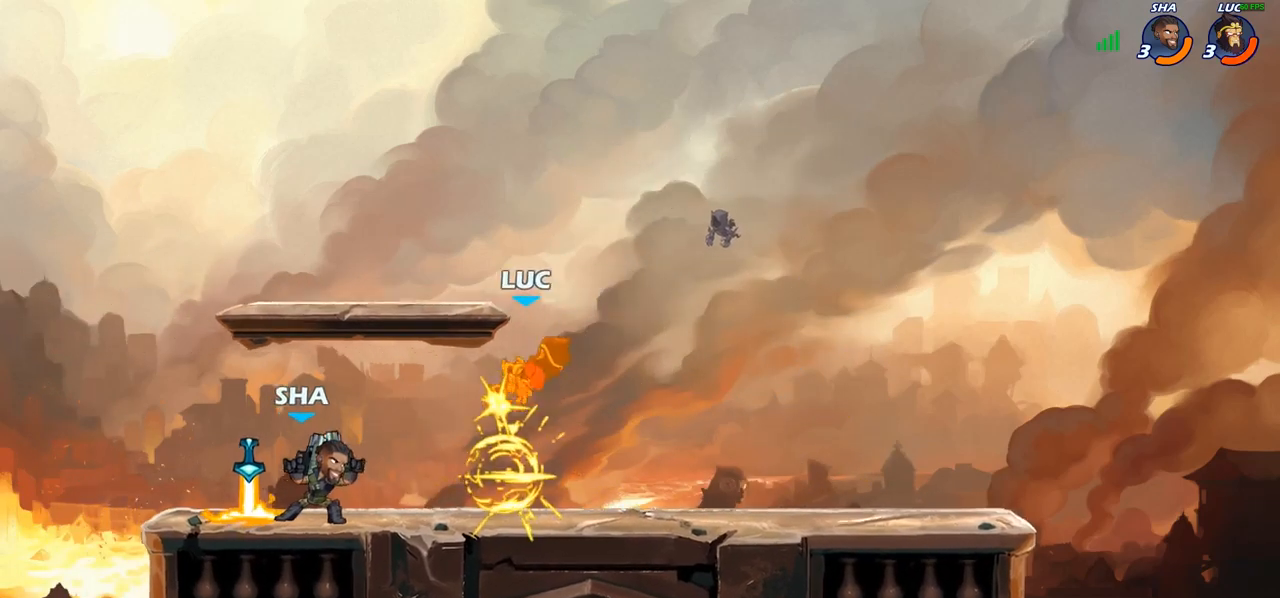
{"buttons": ["SQUARE"], "left_stick": "down", "right_stick": "center", "events": [[83, "left_stick", "left"], [300, "CROSS", "down"], [350, "left_stick", "down"], [400, "SQUARE", "down"], [433, "CROSS", "up"], [450, "right_stick", "down-left"], [500, "right_stick", "center"]]}
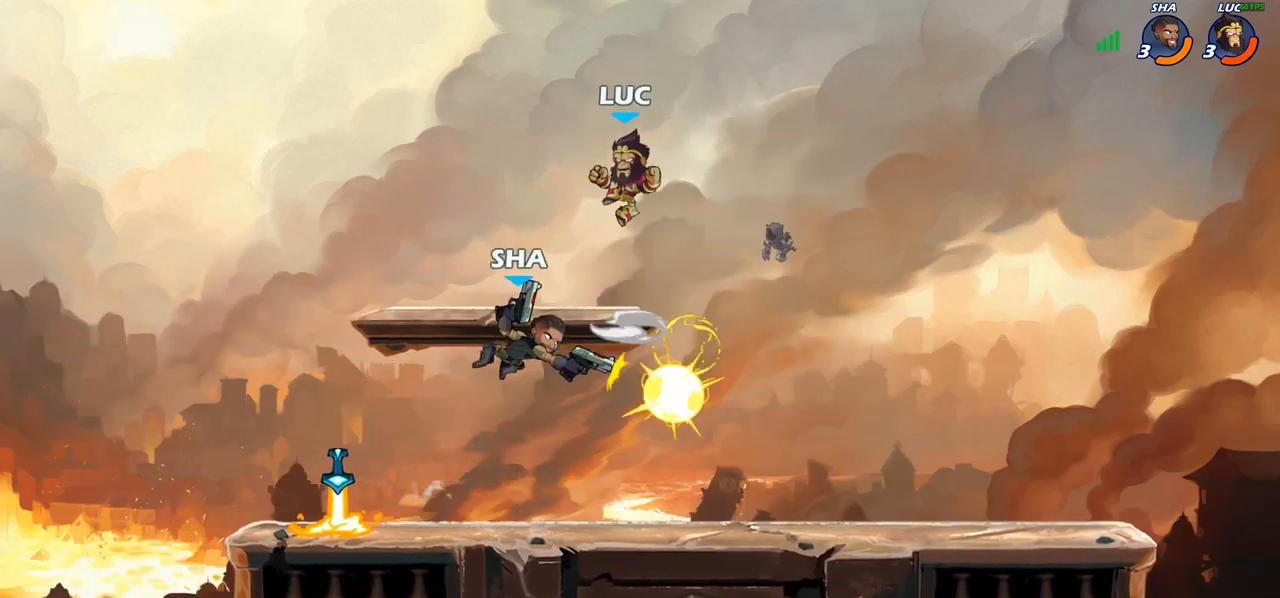
{"buttons": [], "left_stick": "down-left", "right_stick": "center", "events": [[33, "SQUARE", "up"], [100, "left_stick", "center"], [317, "left_stick", "left"], [483, "left_stick", "down-left"]]}
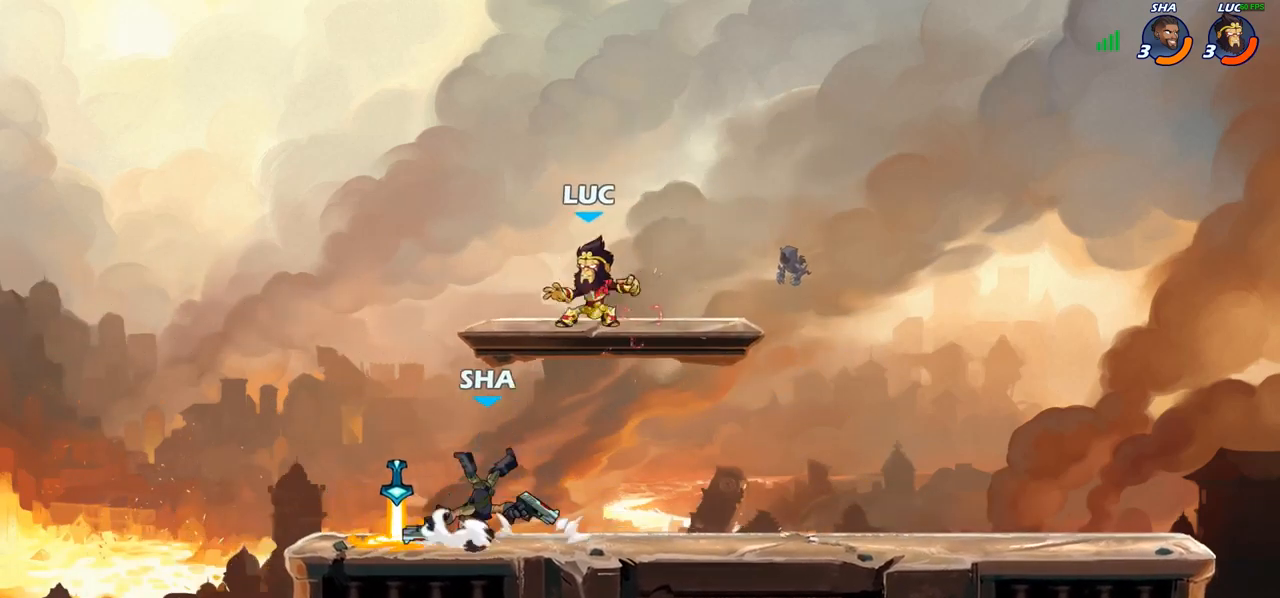
{"buttons": [], "left_stick": "center", "right_stick": "center", "events": [[250, "SQUARE", "down"], [333, "SQUARE", "up"], [333, "left_stick", "center"]]}
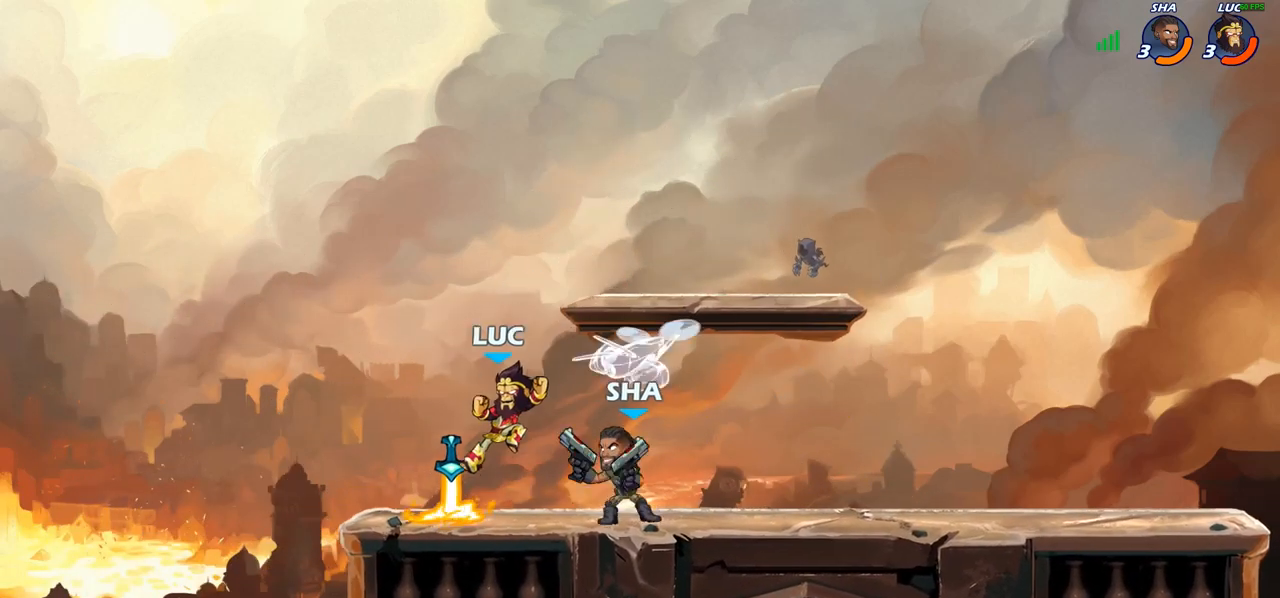
{"buttons": [], "left_stick": "up-right", "right_stick": "center", "events": [[183, "left_stick", "left"], [317, "left_stick", "center"], [367, "left_stick", "up-left"], [383, "CROSS", "down"], [500, "CROSS", "up"], [500, "left_stick", "up-right"]]}
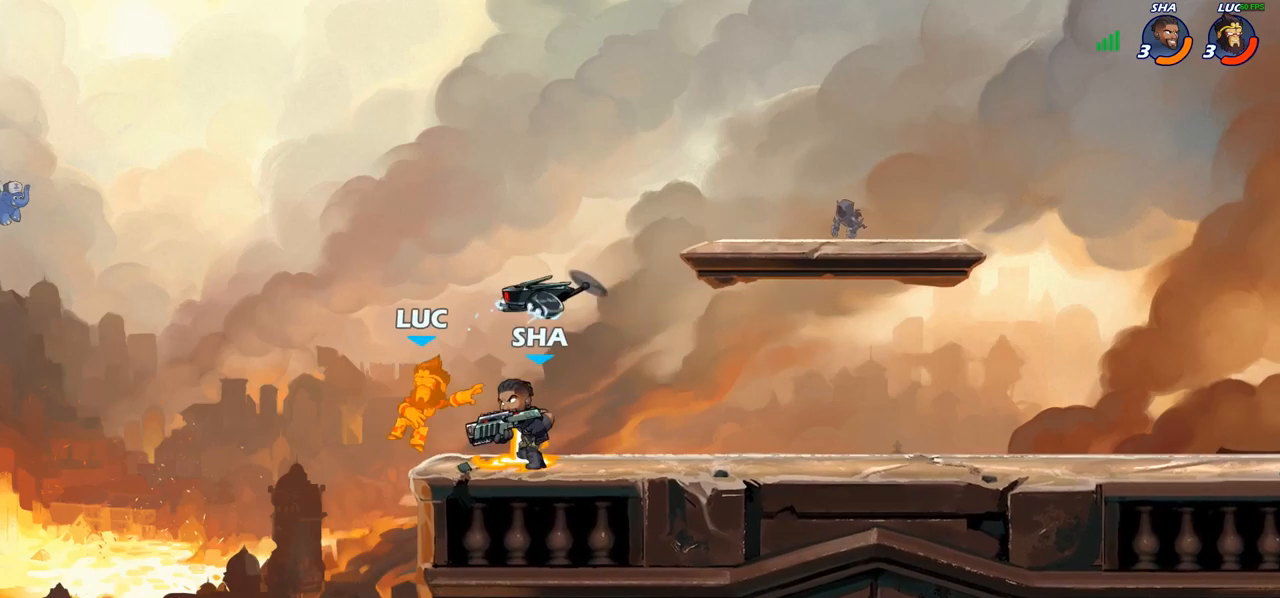
{"buttons": [], "left_stick": "right", "right_stick": "center", "events": [[67, "R2", "down"], [217, "R2", "up"], [217, "left_stick", "right"], [333, "R2", "down"], [467, "R2", "up"]]}
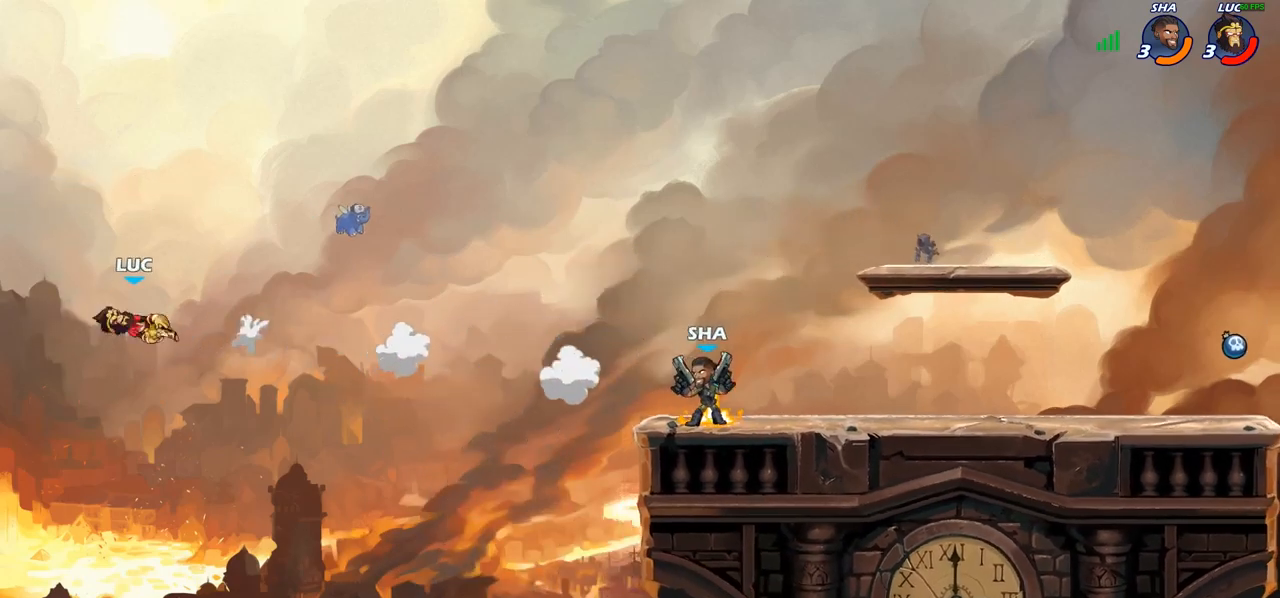
{"buttons": ["R2"], "left_stick": "right", "right_stick": "center", "events": [[50, "R2", "down"], [167, "R2", "up"], [250, "R2", "down"], [350, "R2", "up"], [433, "R2", "down"]]}
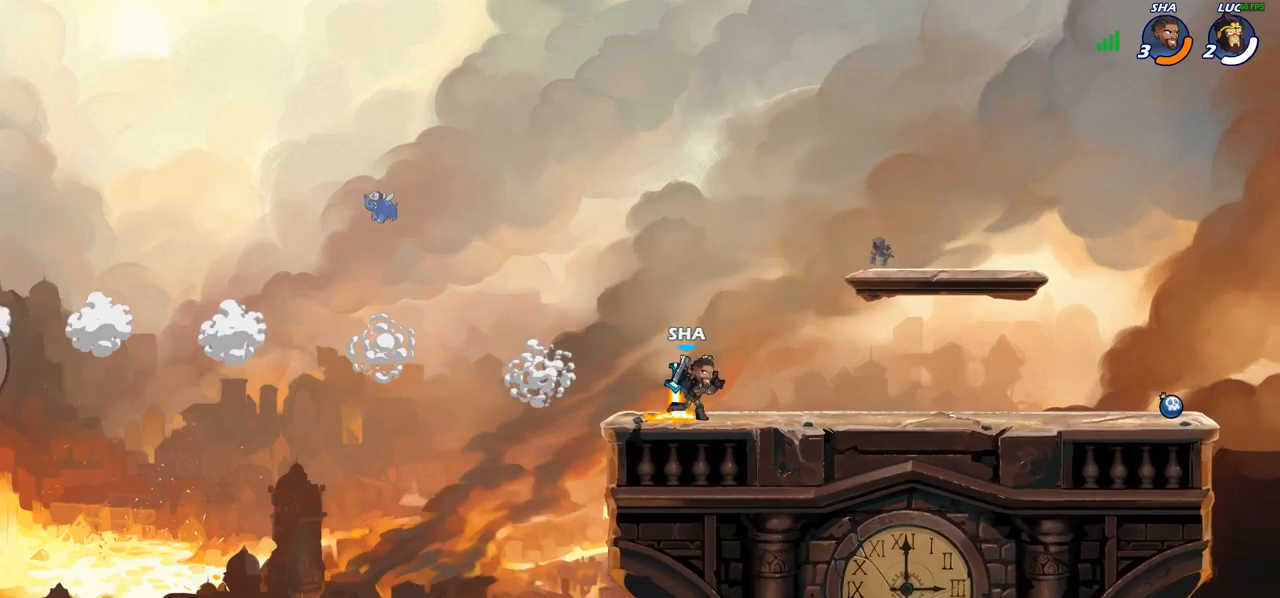
{"buttons": [], "left_stick": "center", "right_stick": "center", "events": [[33, "R2", "up"], [117, "R2", "down"], [233, "R2", "up"], [283, "left_stick", "center"]]}
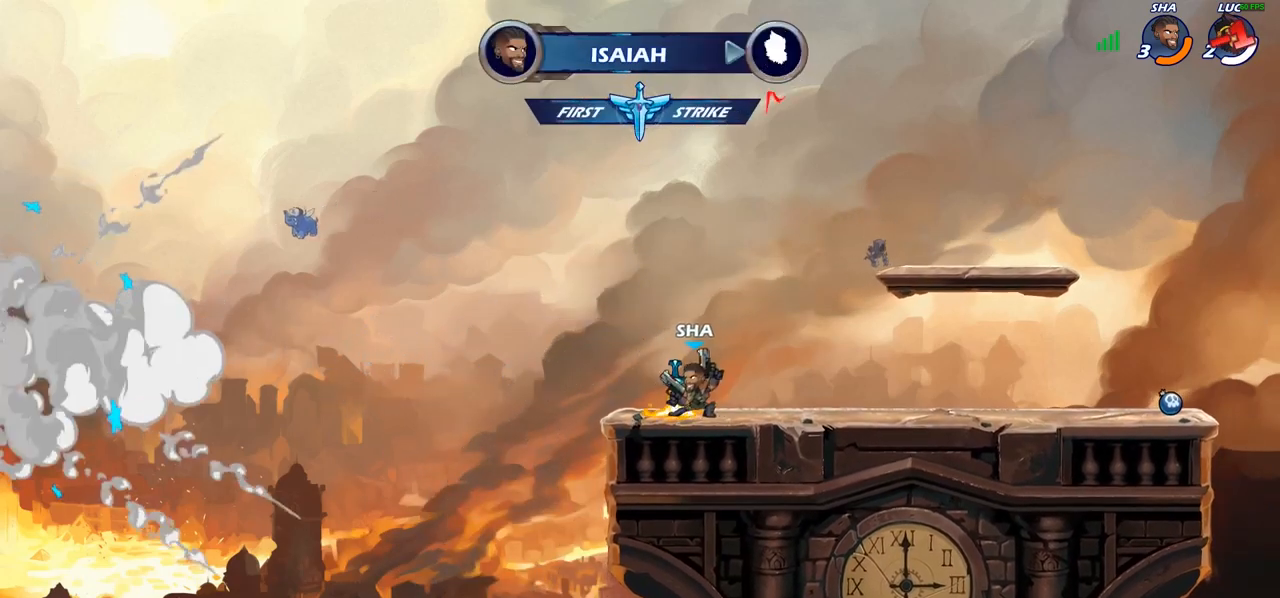
{"buttons": ["SELECT"], "left_stick": "center", "right_stick": "center", "events": [[433, "SELECT", "down"]]}
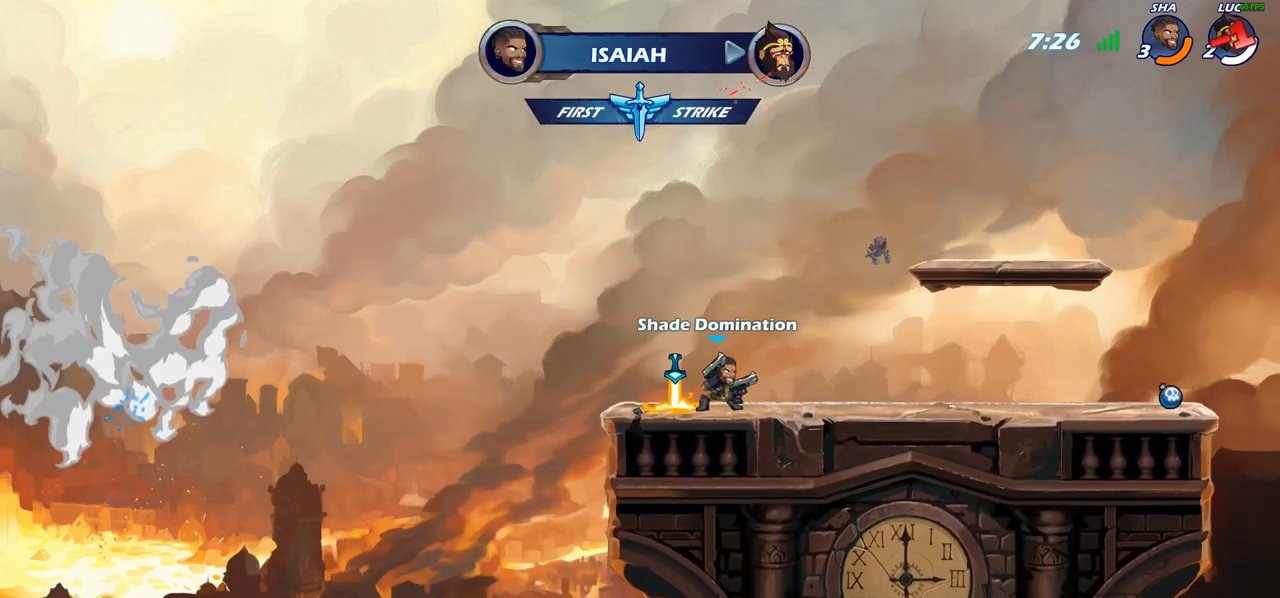
{"buttons": ["SELECT"], "left_stick": "center", "right_stick": "center", "events": []}
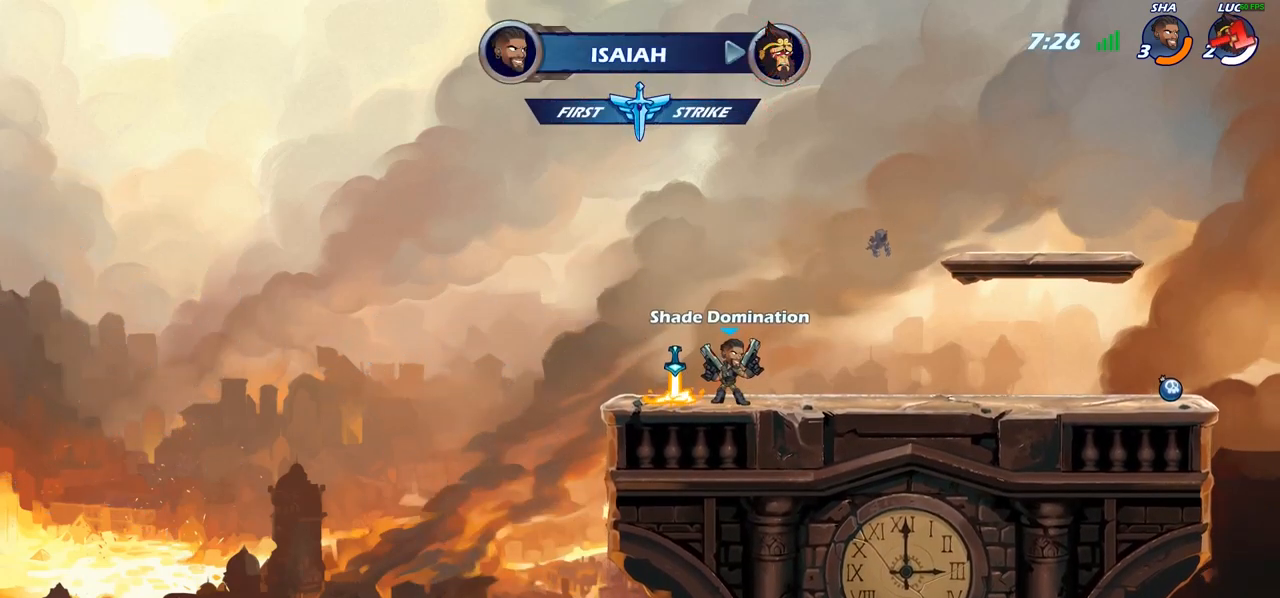
{"buttons": ["SELECT"], "left_stick": "center", "right_stick": "center", "events": []}
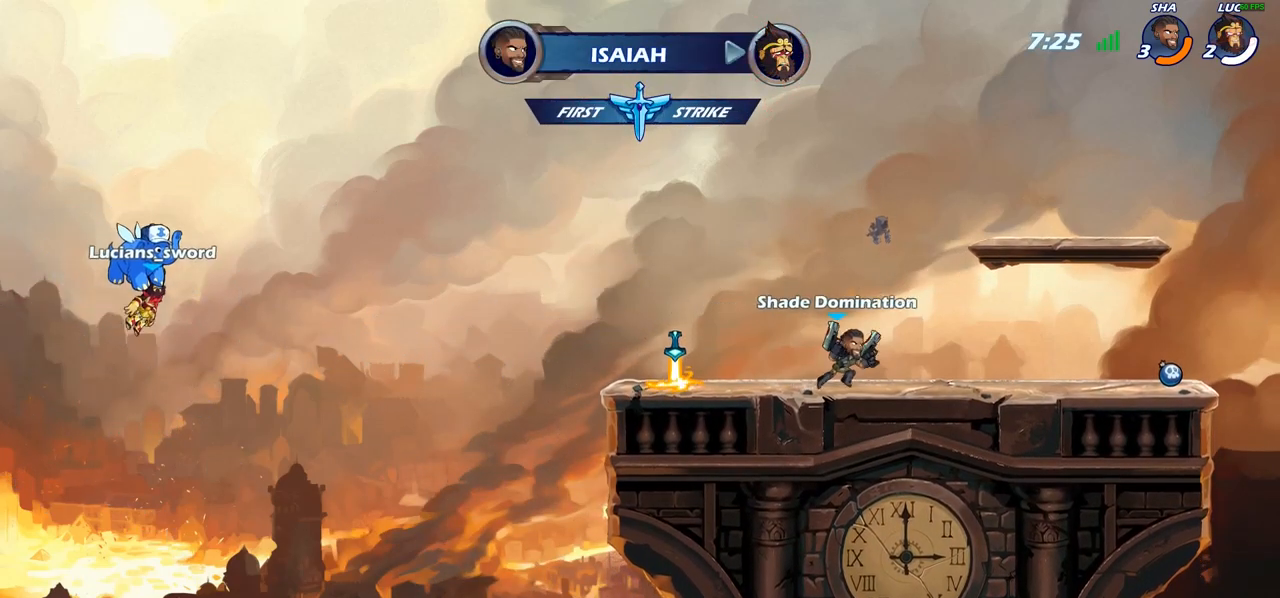
{"buttons": ["SELECT"], "left_stick": "center", "right_stick": "center", "events": []}
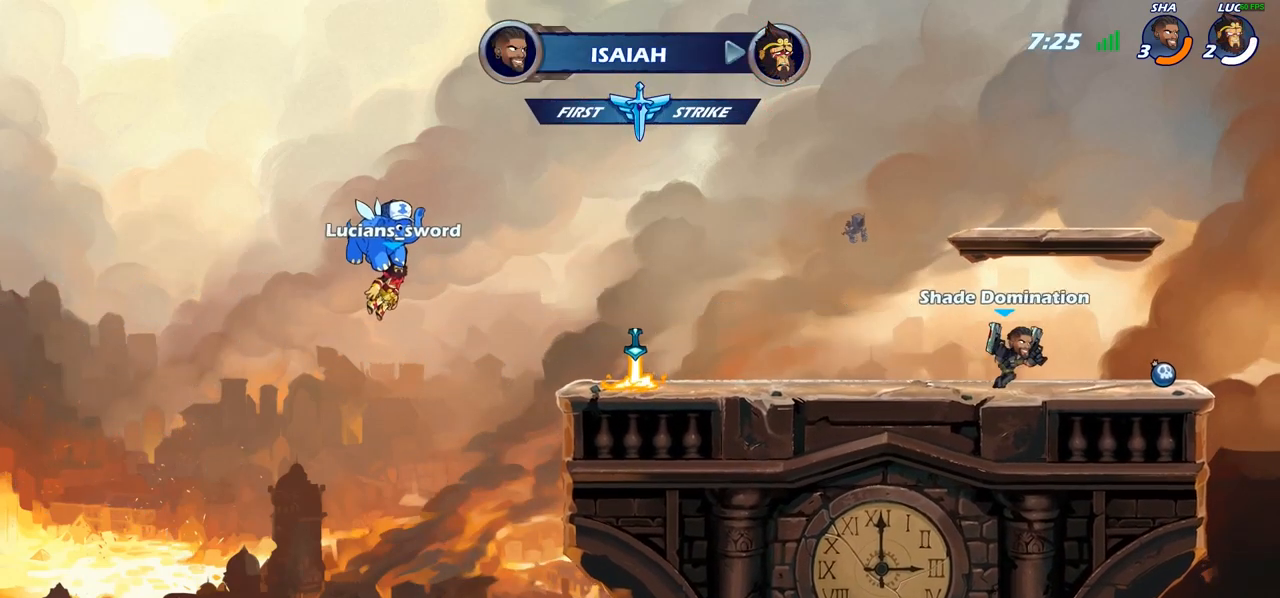
{"buttons": [], "left_stick": "center", "right_stick": "center", "events": [[317, "SELECT", "up"]]}
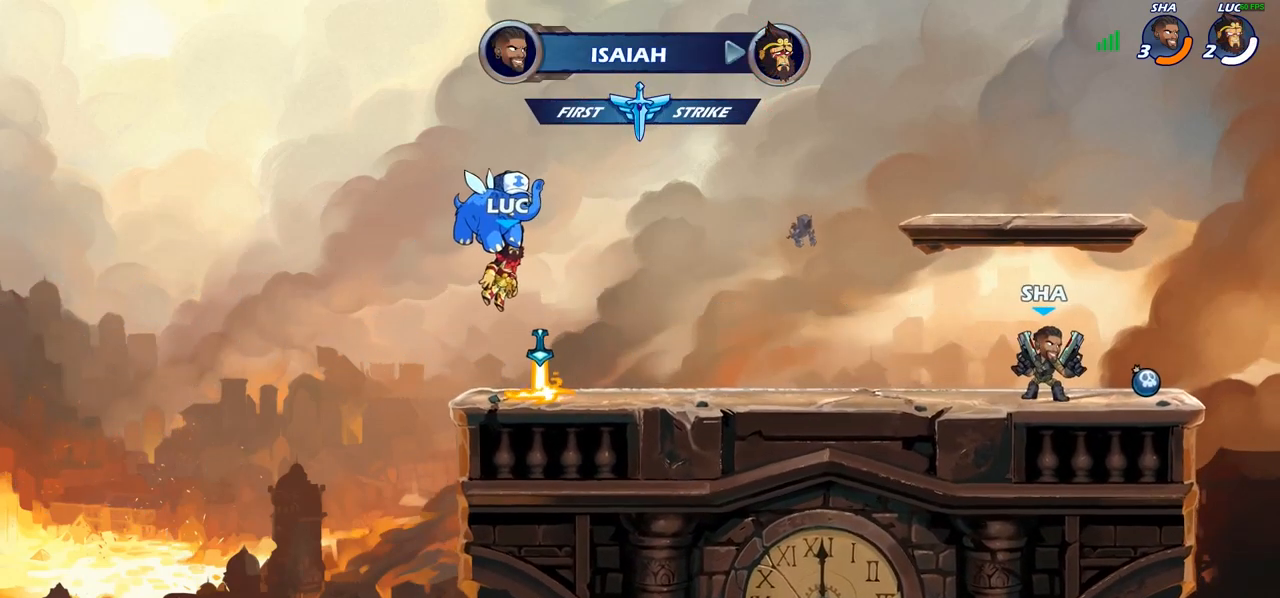
{"buttons": [], "left_stick": "center", "right_stick": "center", "events": []}
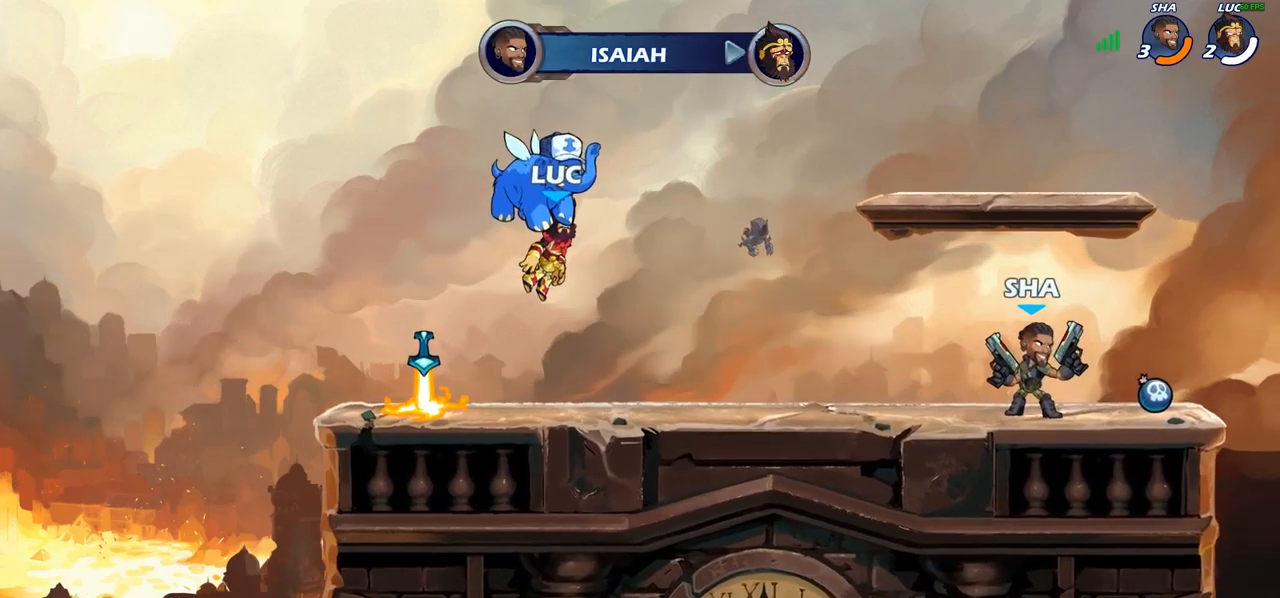
{"buttons": [], "left_stick": "center", "right_stick": "center", "events": [[17, "SELECT", "down"], [317, "SELECT", "up"]]}
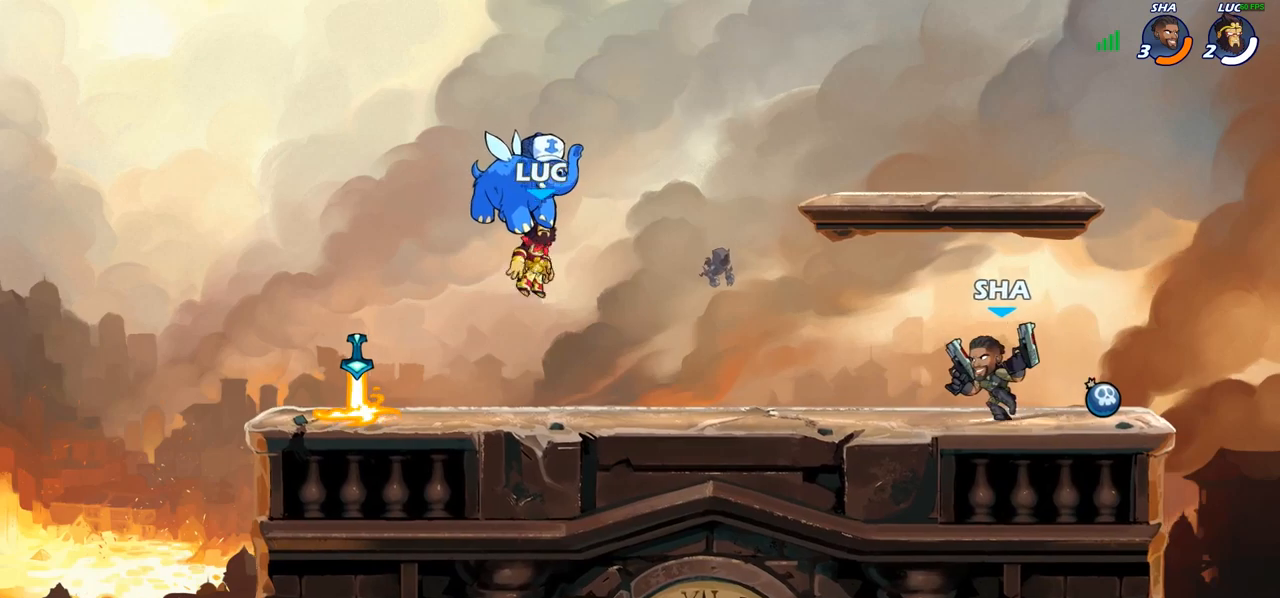
{"buttons": [], "left_stick": "center", "right_stick": "center", "events": []}
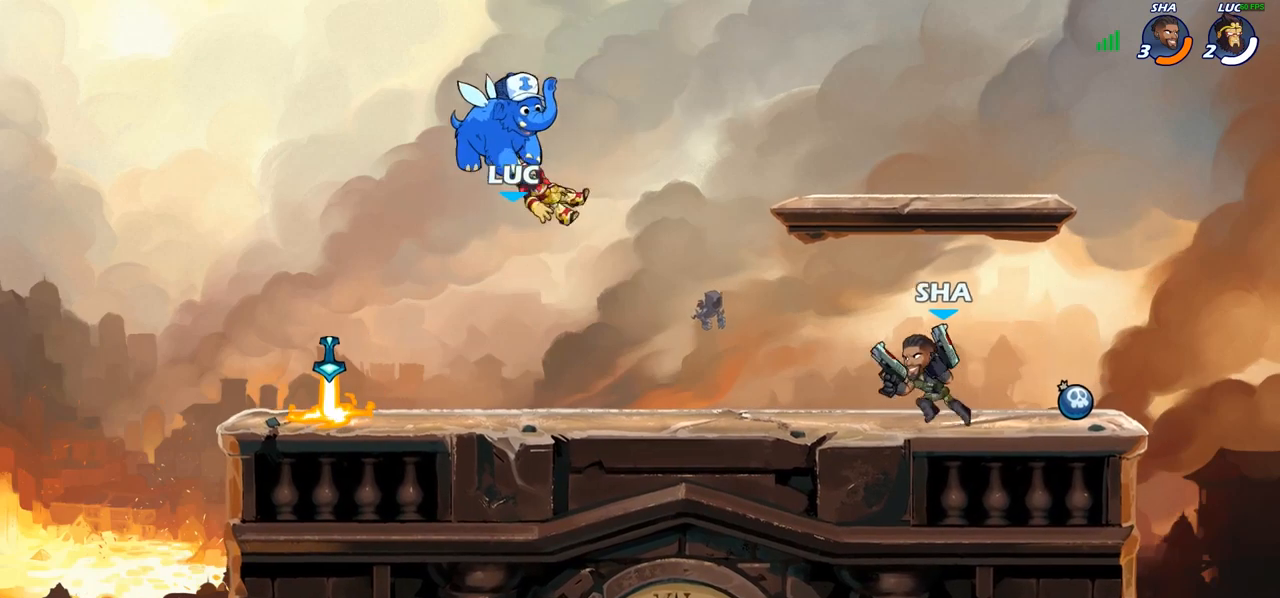
{"buttons": [], "left_stick": "center", "right_stick": "center", "events": [[333, "left_stick", "left"], [367, "R2", "down"], [483, "R2", "up"], [483, "left_stick", "center"]]}
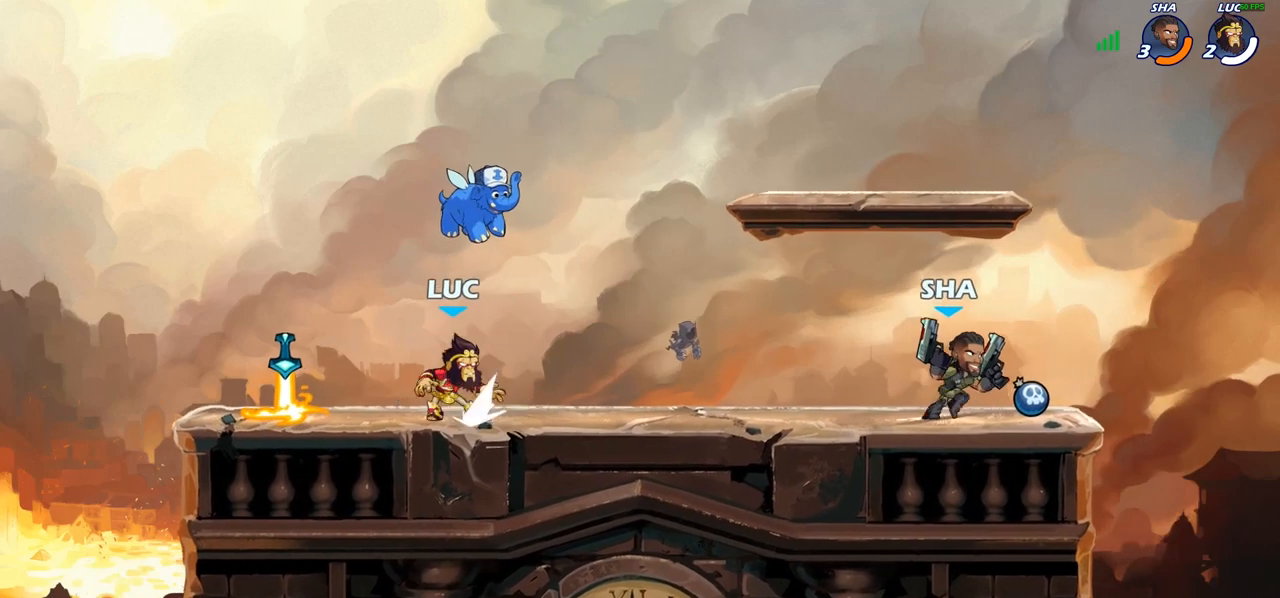
{"buttons": [], "left_stick": "right", "right_stick": "center", "events": [[50, "left_stick", "right"], [167, "left_stick", "center"], [400, "R1", "down"], [483, "left_stick", "right"], [500, "R1", "up"]]}
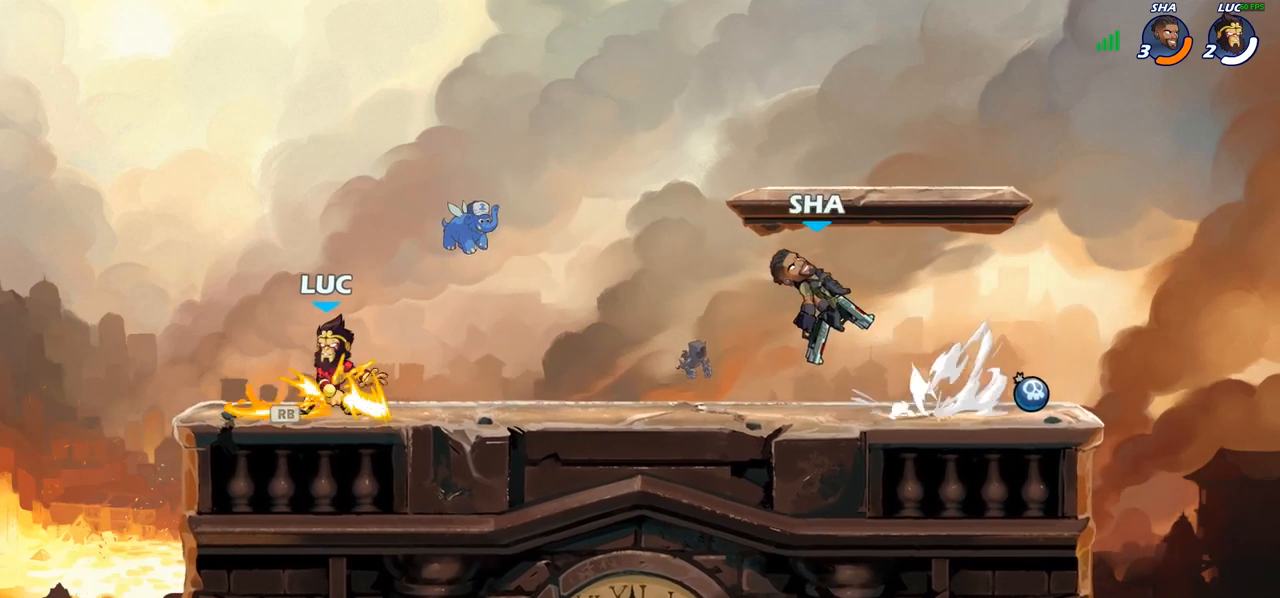
{"buttons": [], "left_stick": "center", "right_stick": "center", "events": [[83, "R2", "down"], [133, "CIRCLE", "down"], [167, "left_stick", "center"], [183, "R2", "up"], [217, "CIRCLE", "up"]]}
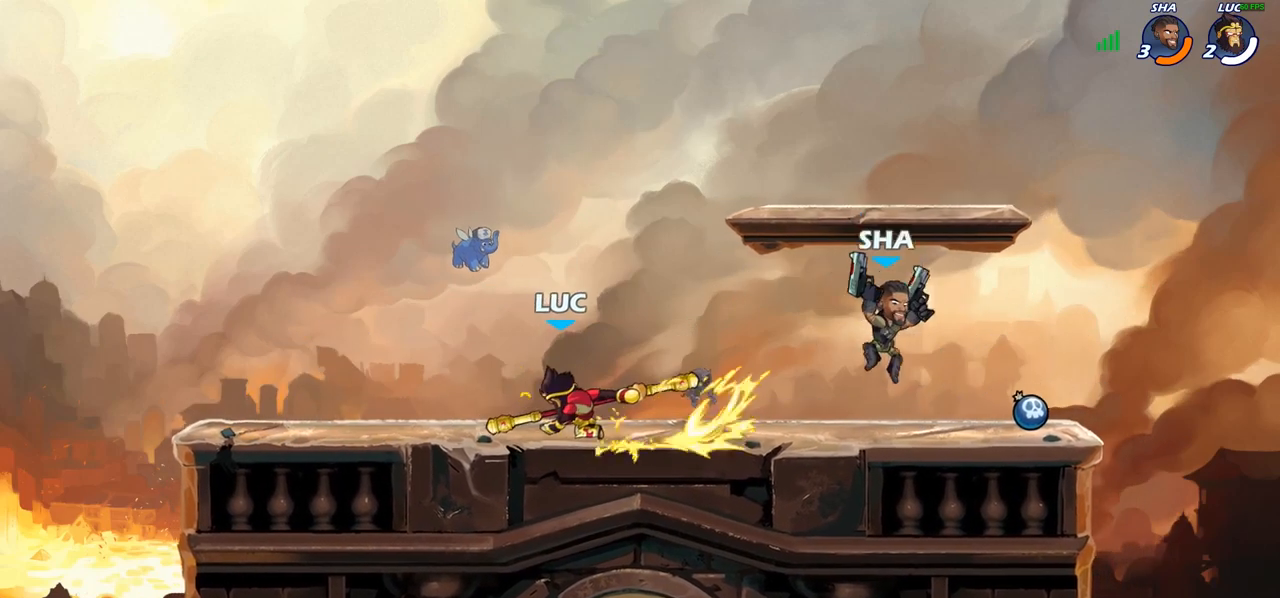
{"buttons": [], "left_stick": "up", "right_stick": "center", "events": [[333, "CROSS", "down"], [383, "left_stick", "up"], [483, "CROSS", "up"]]}
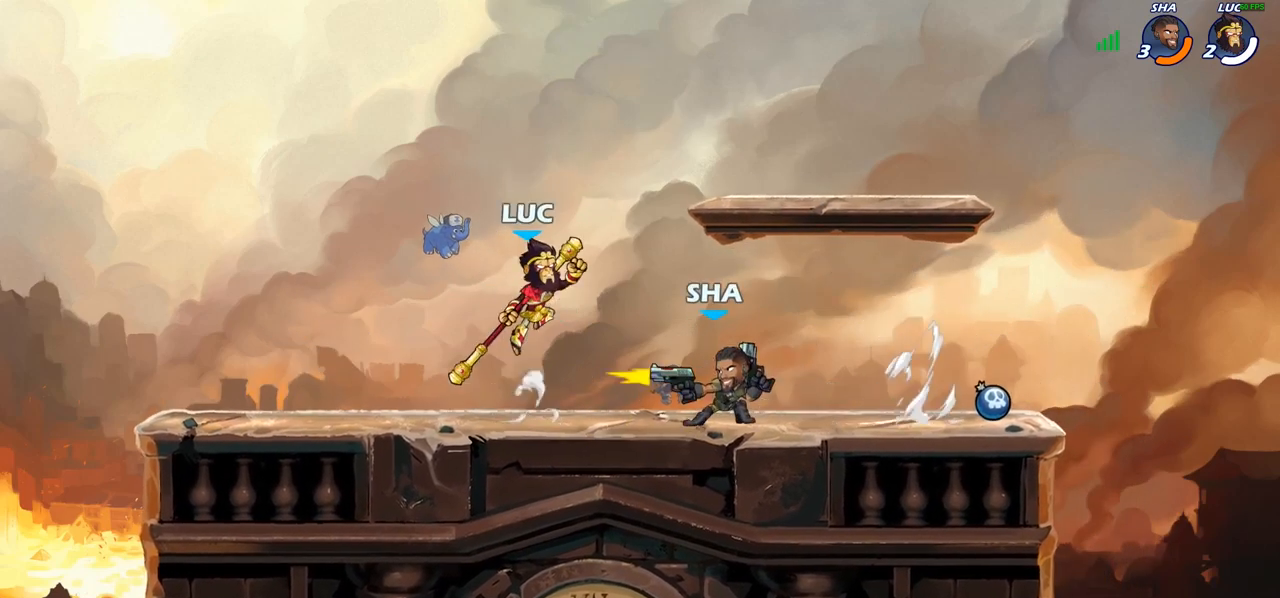
{"buttons": [], "left_stick": "center", "right_stick": "center", "events": [[67, "left_stick", "down"], [200, "SQUARE", "down"], [217, "left_stick", "right"], [283, "SQUARE", "up"], [300, "left_stick", "center"]]}
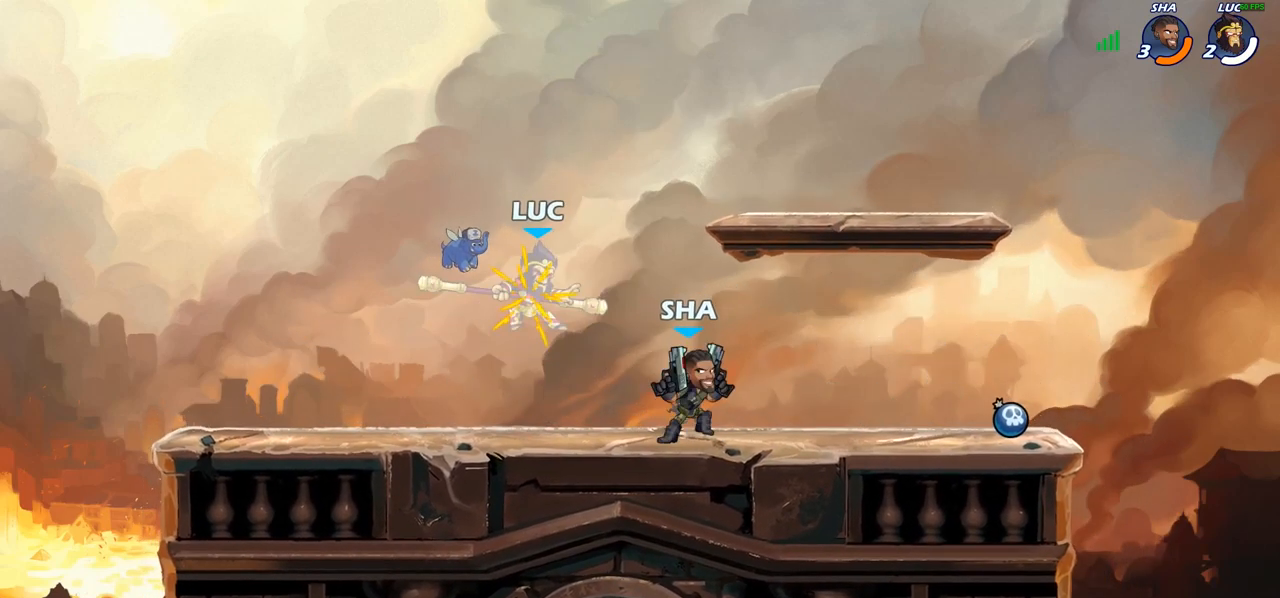
{"buttons": [], "left_stick": "center", "right_stick": "center", "events": []}
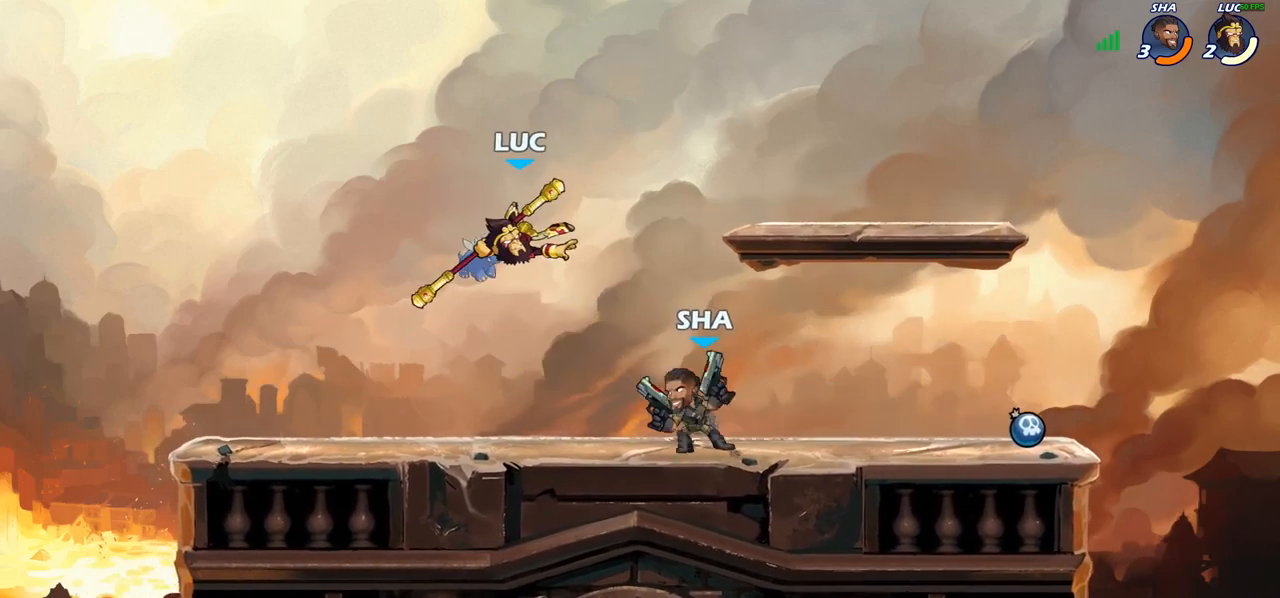
{"buttons": ["CIRCLE"], "left_stick": "down", "right_stick": "center", "events": [[33, "left_stick", "down"], [133, "CIRCLE", "down"]]}
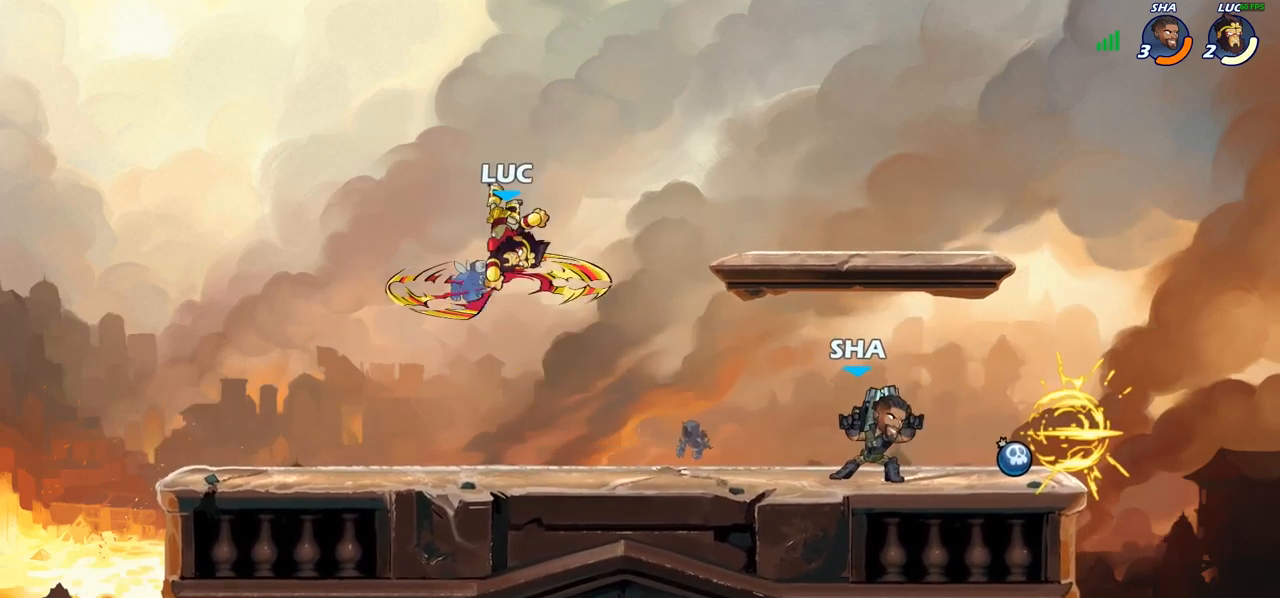
{"buttons": [], "left_stick": "up-left", "right_stick": "center", "events": [[67, "CIRCLE", "up"], [83, "left_stick", "center"], [333, "left_stick", "up-left"]]}
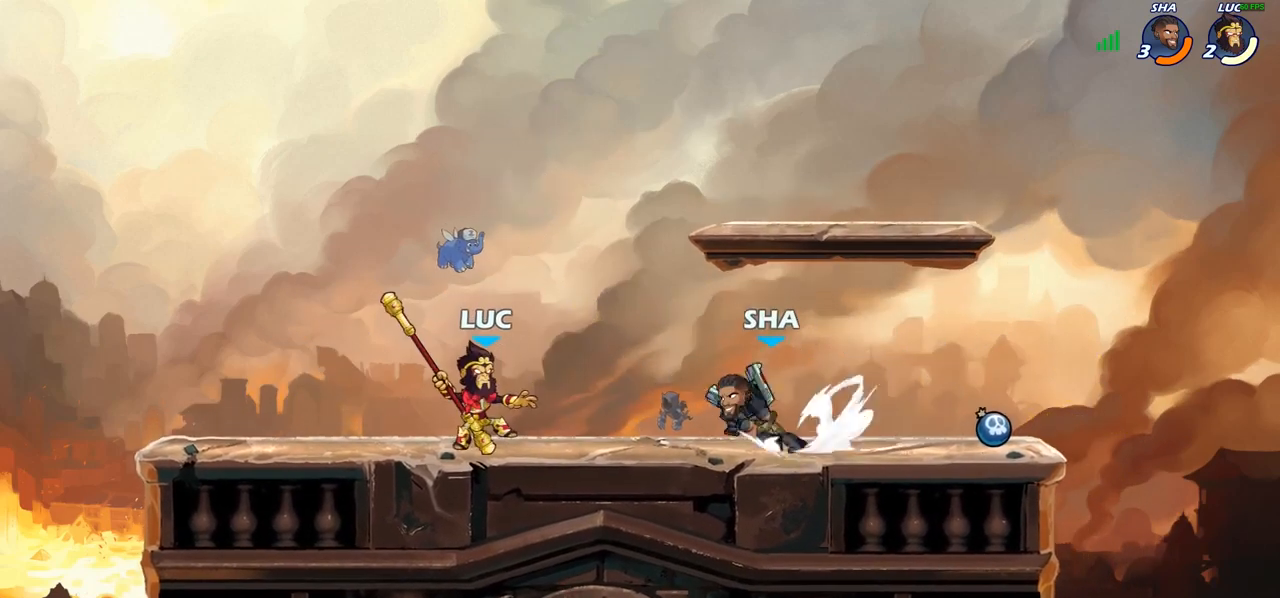
{"buttons": [], "left_stick": "center", "right_stick": "center", "events": [[117, "CROSS", "down"], [167, "R2", "down"], [283, "CROSS", "up"], [317, "left_stick", "up-right"], [350, "R2", "up"], [417, "left_stick", "center"]]}
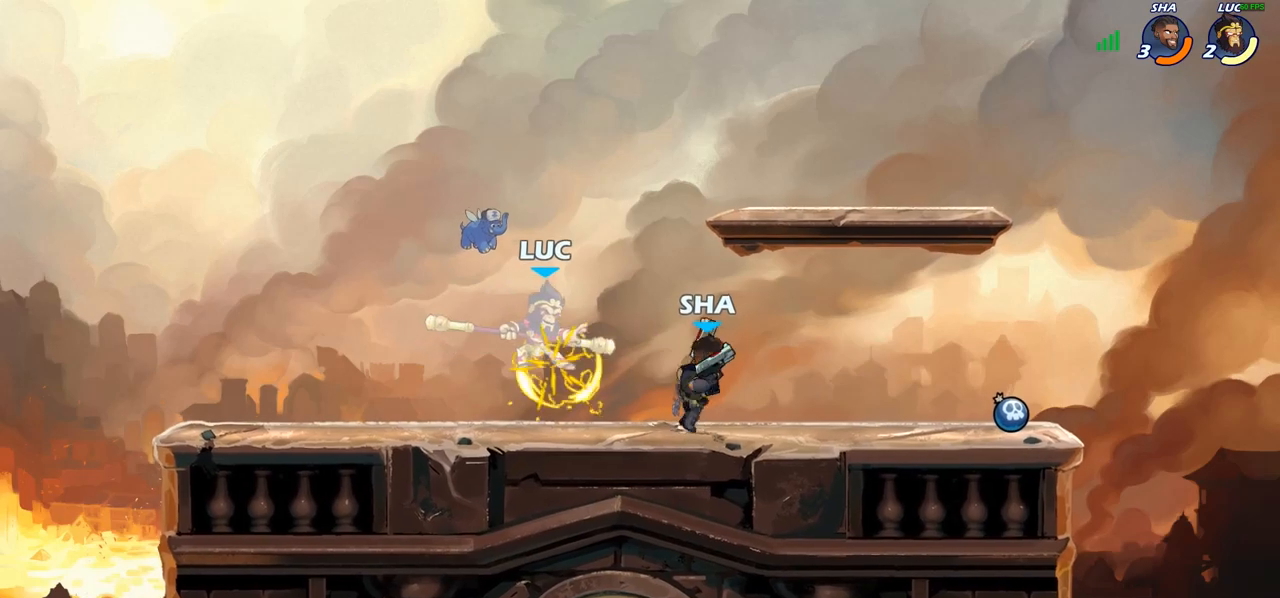
{"buttons": [], "left_stick": "center", "right_stick": "center", "events": []}
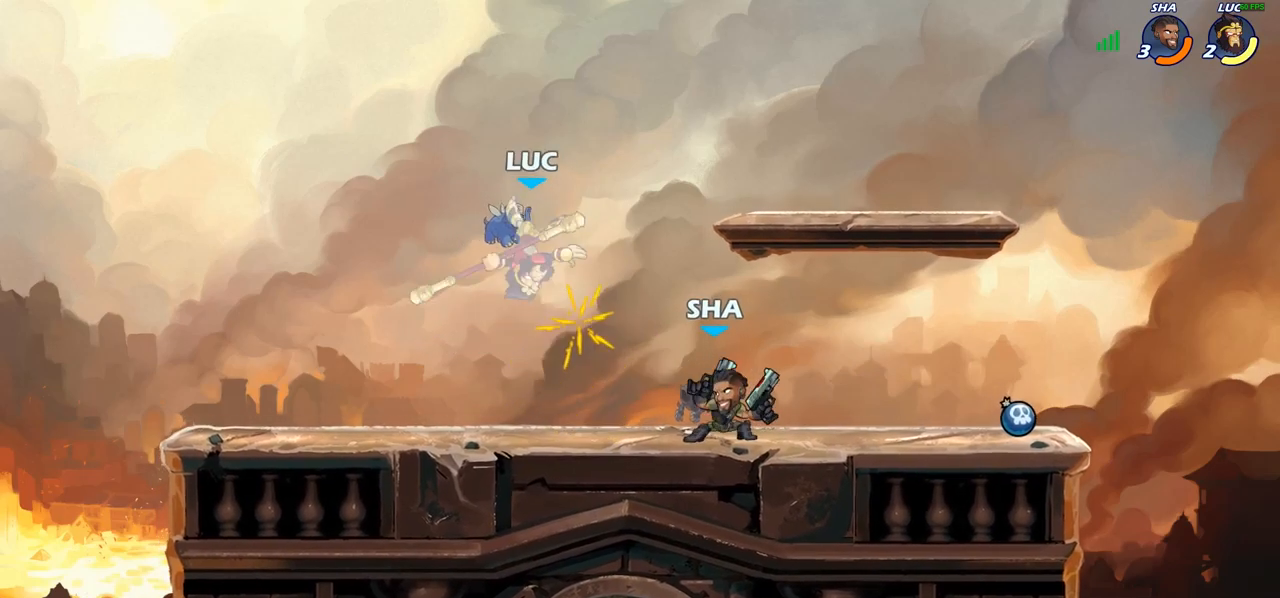
{"buttons": [], "left_stick": "right", "right_stick": "center", "events": [[17, "left_stick", "right"], [233, "CROSS", "down"], [267, "R2", "down"], [400, "CROSS", "up"], [467, "R2", "up"]]}
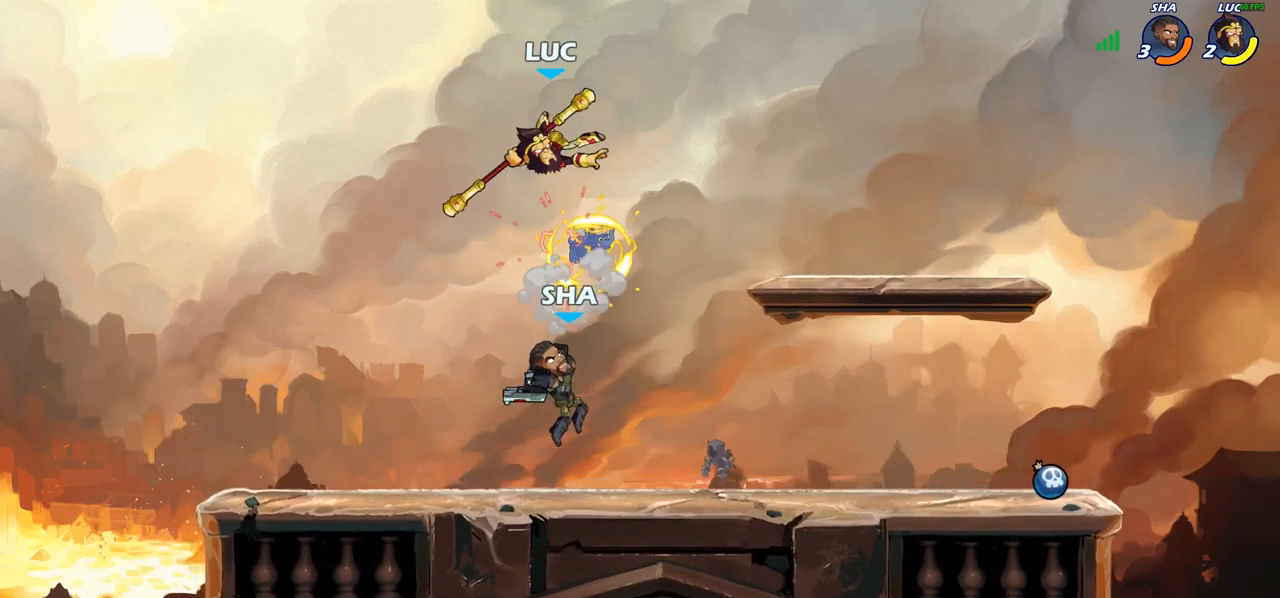
{"buttons": ["R2"], "left_stick": "down-left", "right_stick": "center", "events": [[83, "left_stick", "left"], [283, "CROSS", "down"], [283, "left_stick", "down-left"], [350, "R2", "down"], [367, "CROSS", "up"]]}
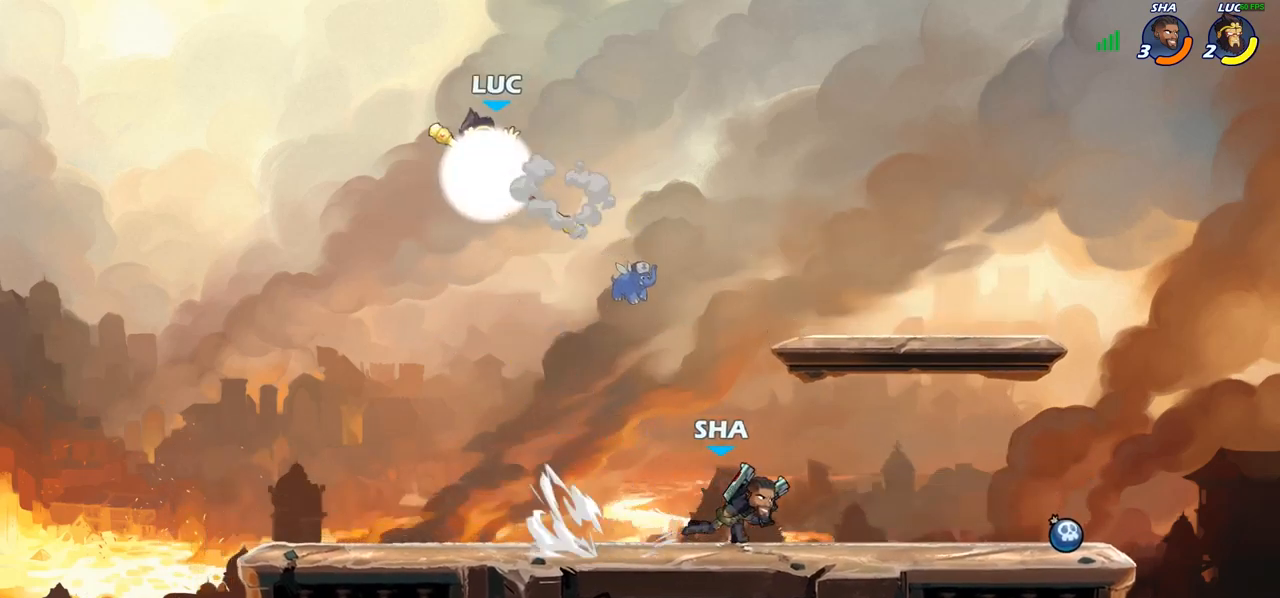
{"buttons": [], "left_stick": "left", "right_stick": "center", "events": [[17, "R2", "up"], [33, "left_stick", "down-right"], [317, "left_stick", "left"]]}